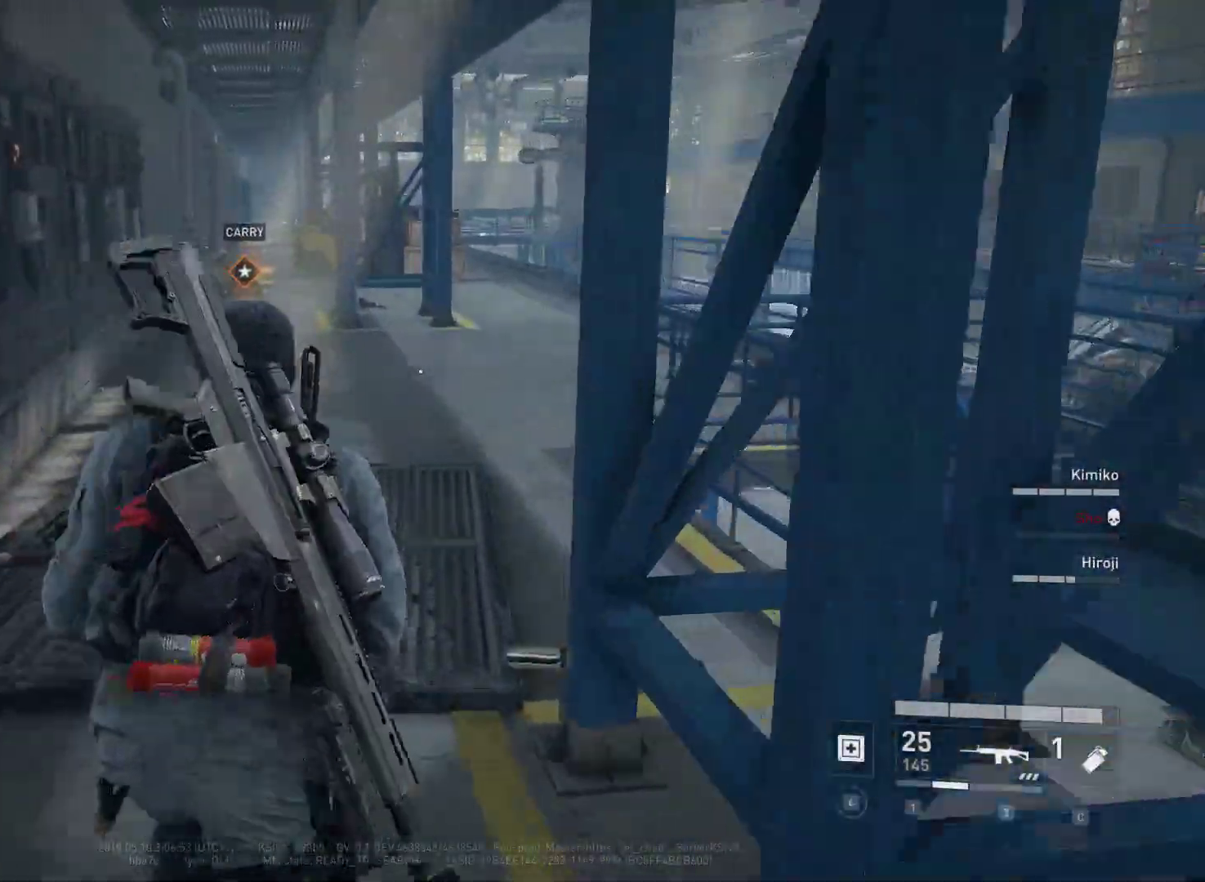
Gameplay with keyboard and mouse; each line is a JSON object with the keys and mouse buttons held at the frame after it. "events" lists presses ("down") and releases ("up") of "1", "2", "3", "4", "5", "a", "alt", "c", "caps_lock", "ctrl", "d", "e", "f", "g", "q", "r", "s", "shift", "space", "t", "tab", "v", "w", "x", "z", "mouse_left", "mouse_wheel" and "mouse_right" between this image and that frame as [ms after this image, input, new state], when the widget could be followed in between. "mouse_left", "mouse_wheel", "mouse_right" = the "left", "wheel", "right" buttons of the "mouse" list. No other keys are recorded. "wheel" means that the mouse wheel is clicked or scrolled. "mouse_move" is the direction in which the mouse moves at that frame (one of eight, or "still"), when it could be read.
{"keys": ["a", "shift", "w"], "mouse": [], "mouse_move": "still", "events": [[67, "a", "down"]]}
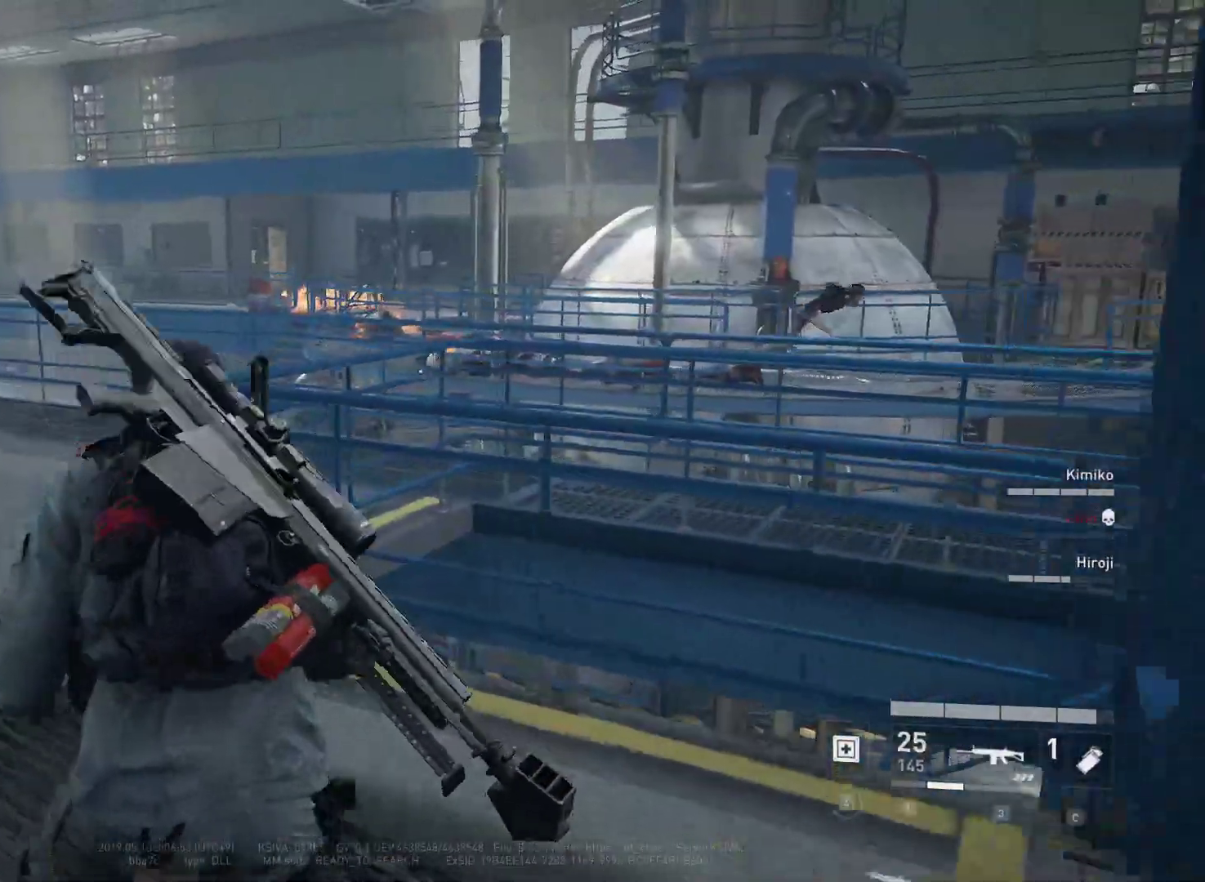
{"keys": ["a", "shift", "w"], "mouse": [], "mouse_move": "still", "events": []}
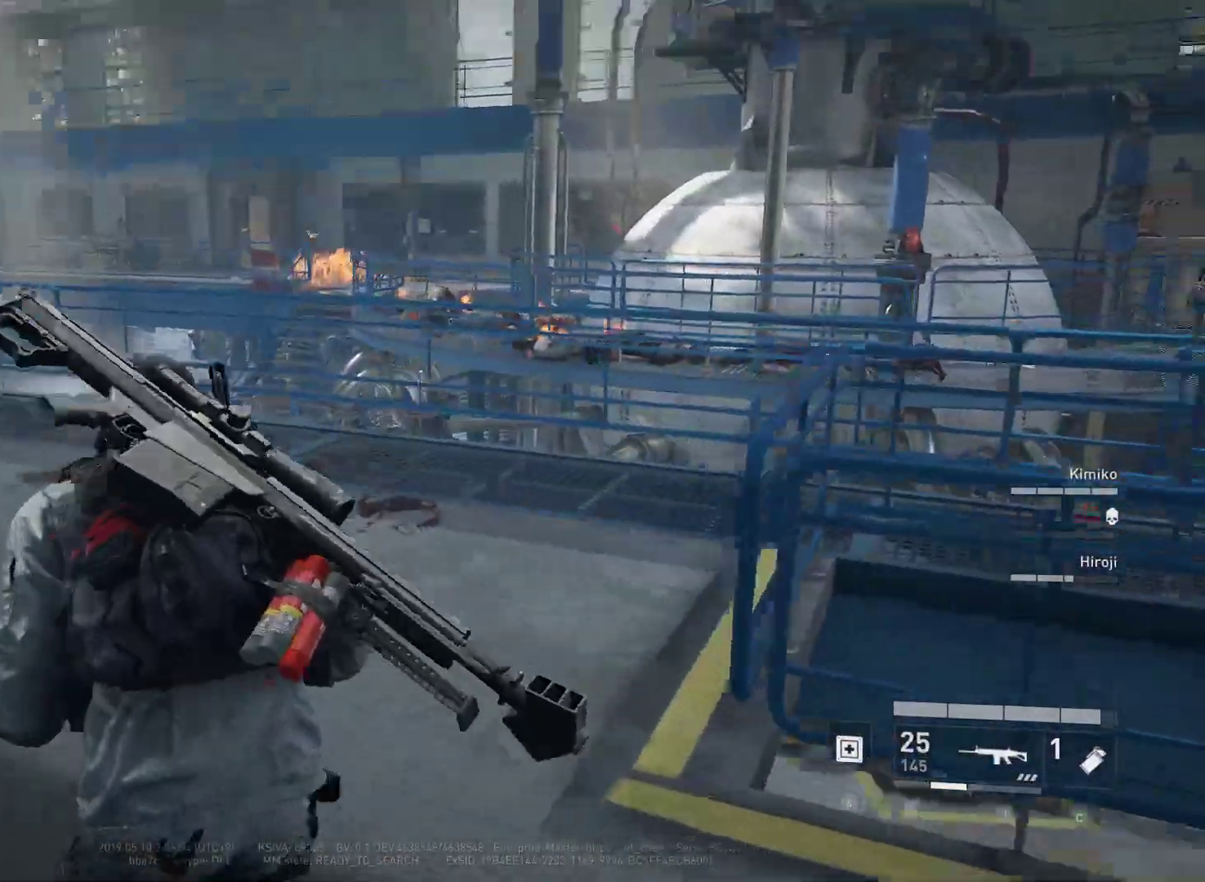
{"keys": ["shift", "w"], "mouse": [], "mouse_move": "still", "events": [[283, "a", "up"]]}
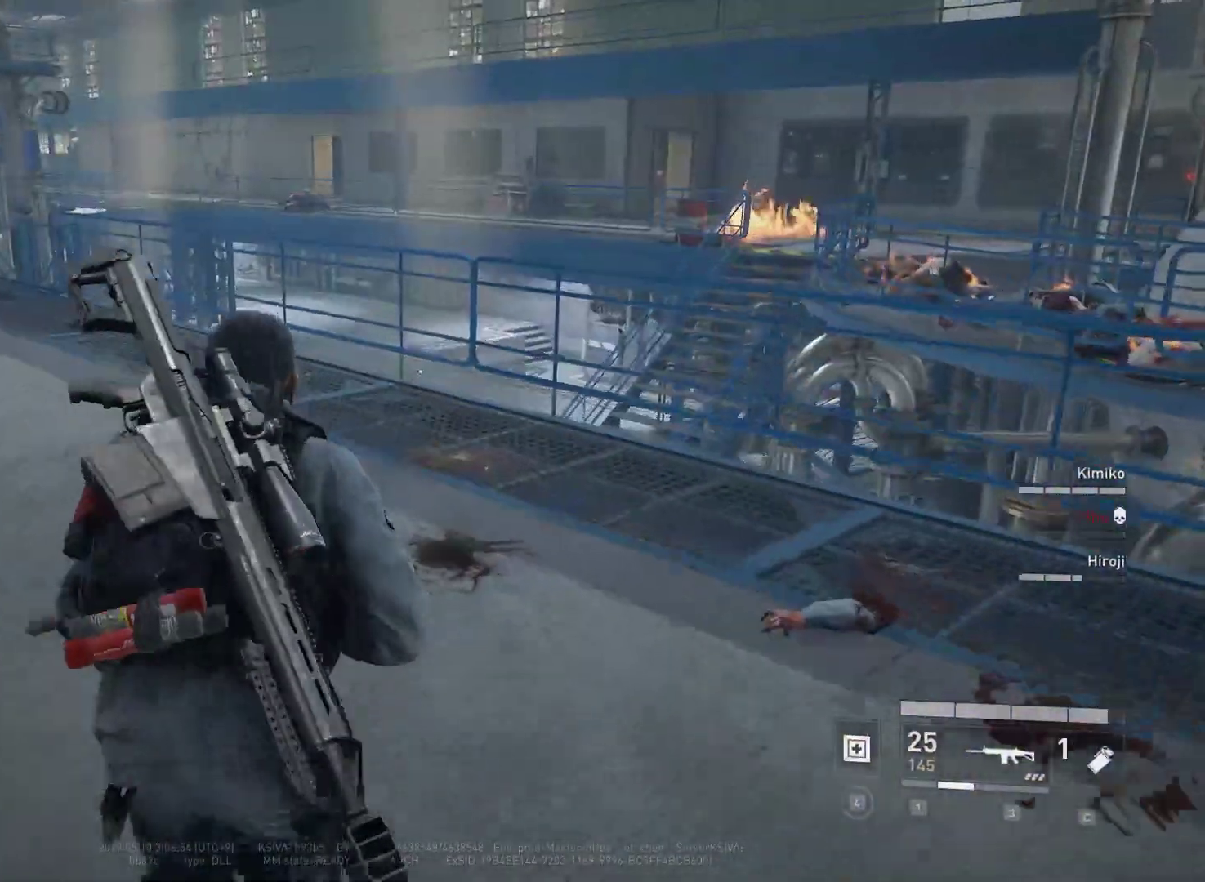
{"keys": ["shift", "w"], "mouse": [], "mouse_move": "still", "events": [[400, "d", "down"], [483, "d", "up"]]}
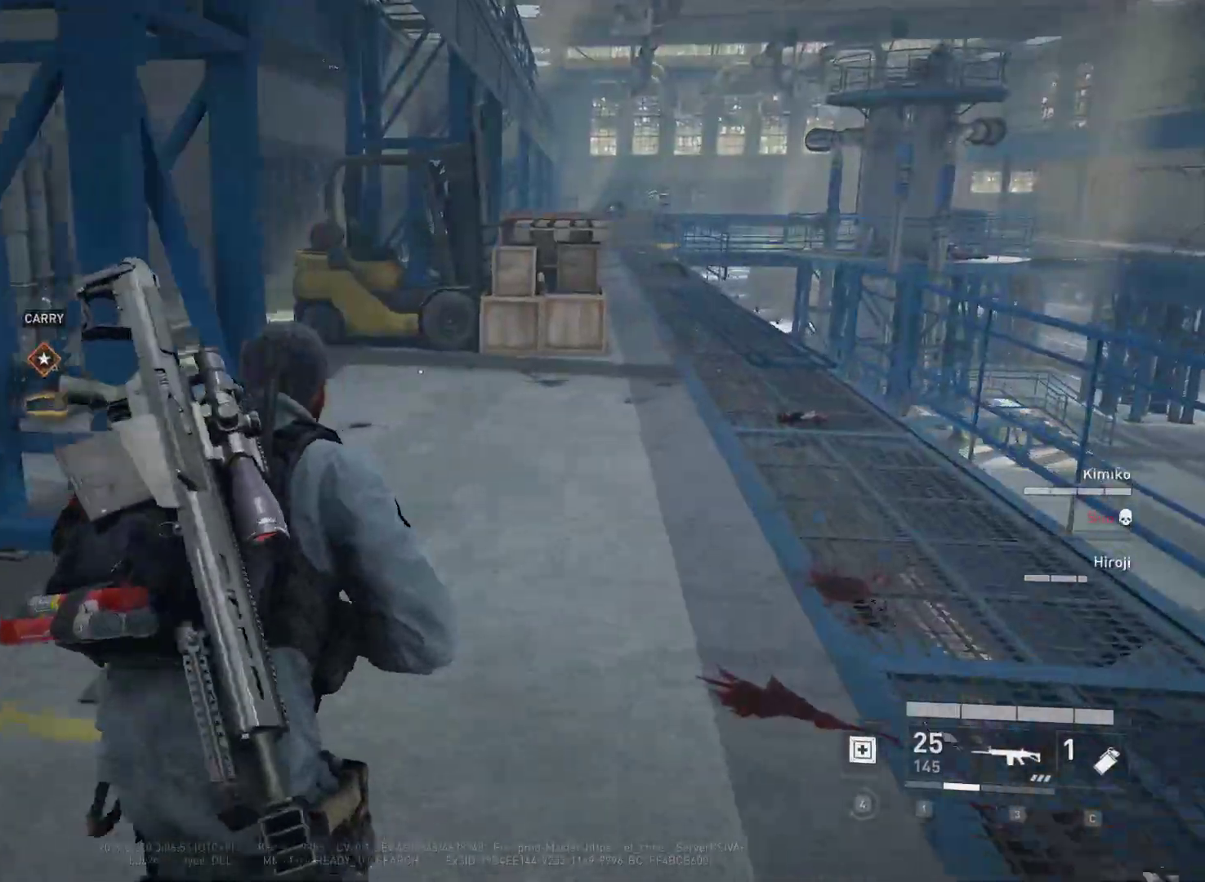
{"keys": ["shift", "w"], "mouse": [], "mouse_move": "still", "events": [[133, "d", "down"], [450, "d", "up"]]}
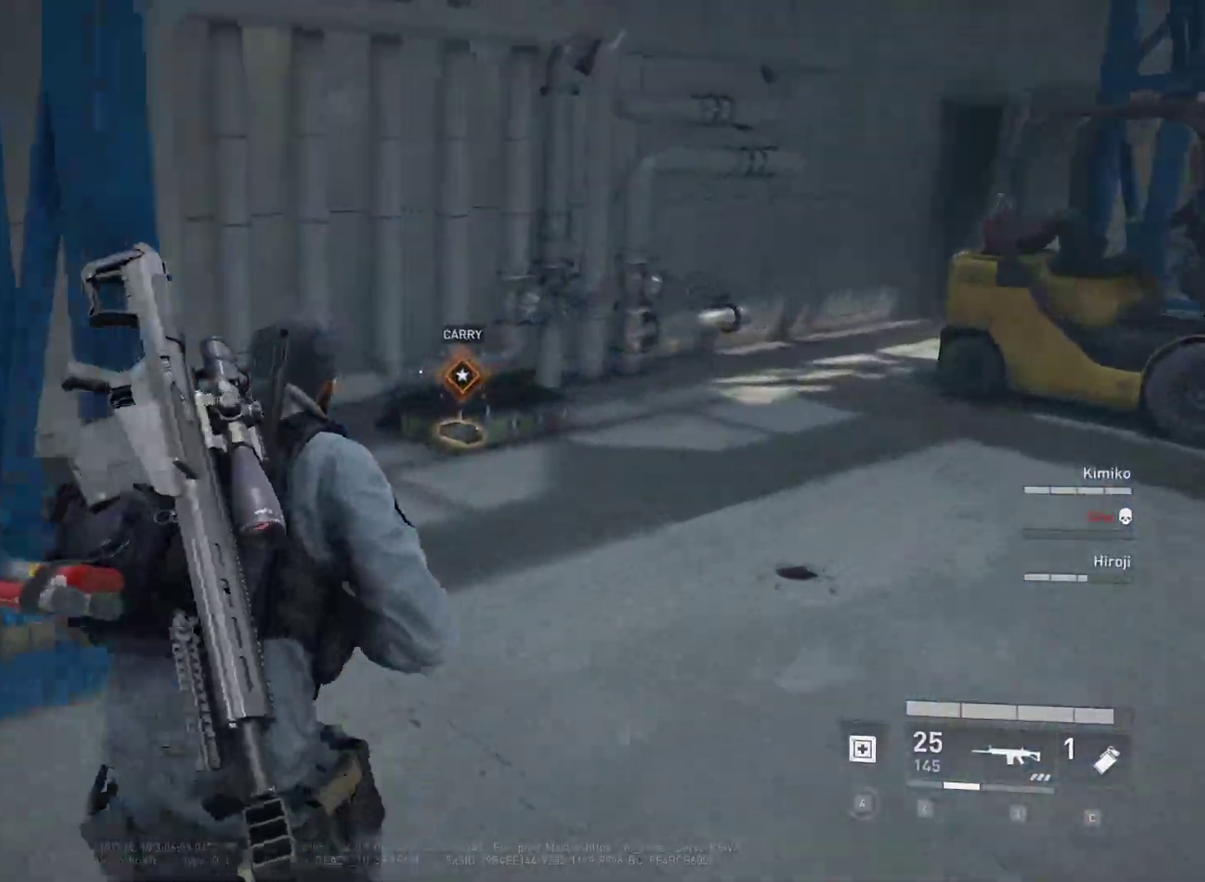
{"keys": ["shift", "w"], "mouse": [], "mouse_move": "still", "events": []}
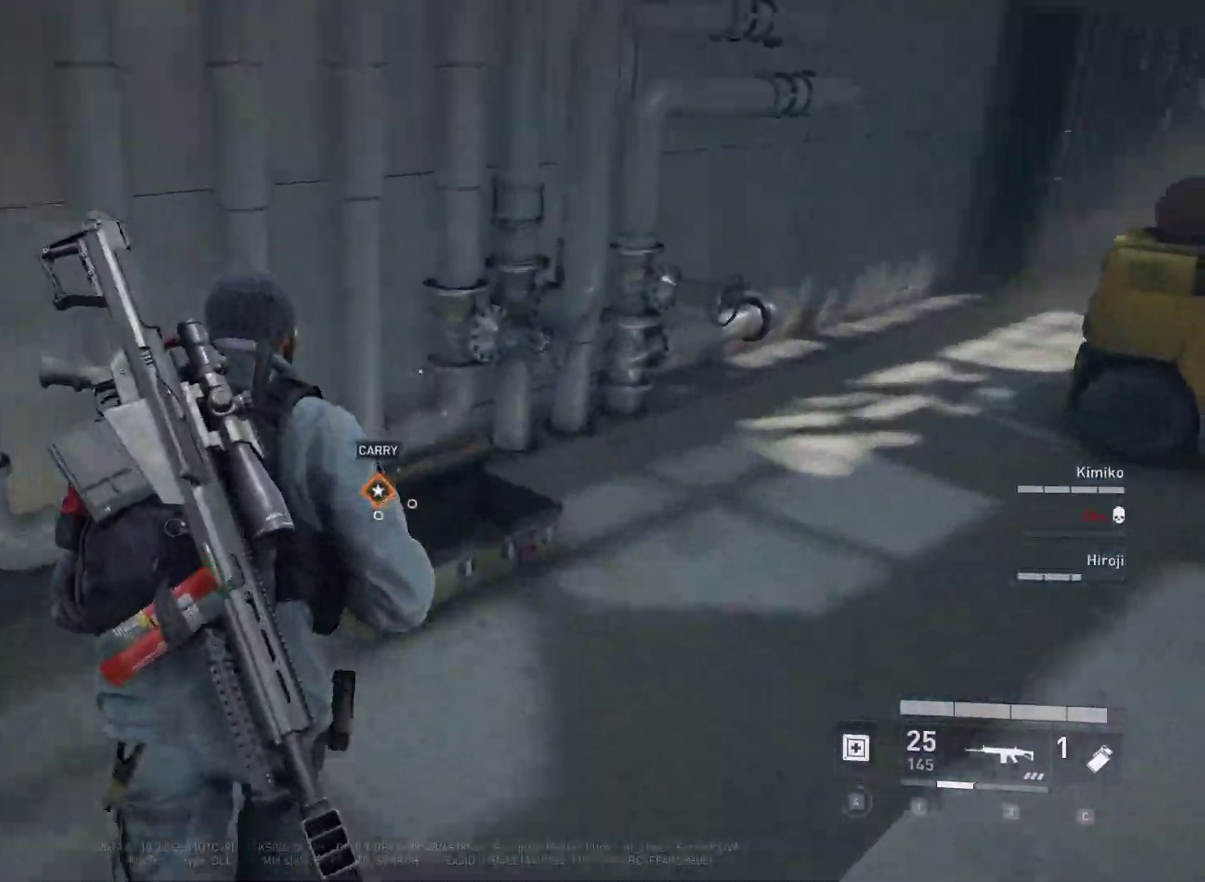
{"keys": ["e", "w"], "mouse": [], "mouse_move": "right", "events": [[17, "e", "down"], [67, "shift", "up"]]}
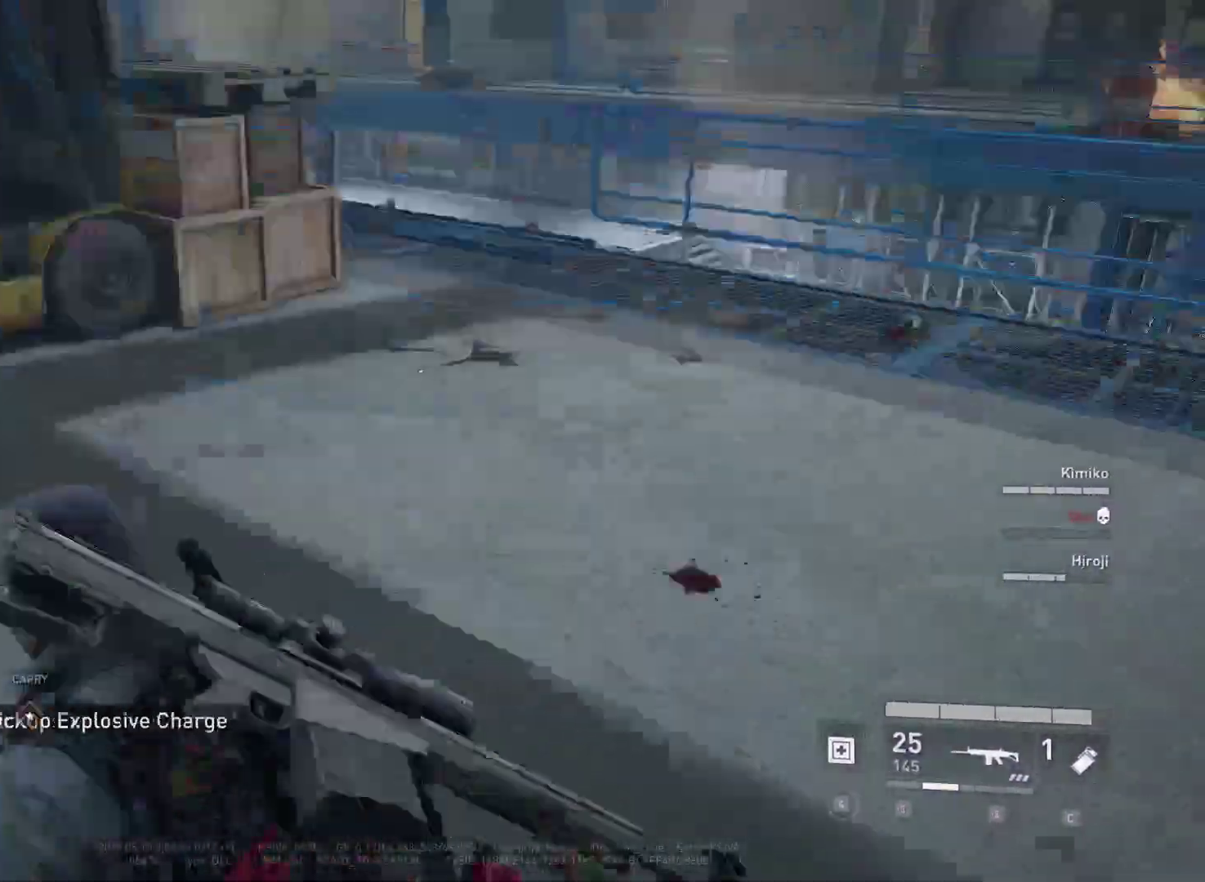
{"keys": ["e", "w"], "mouse": [], "mouse_move": "still", "events": []}
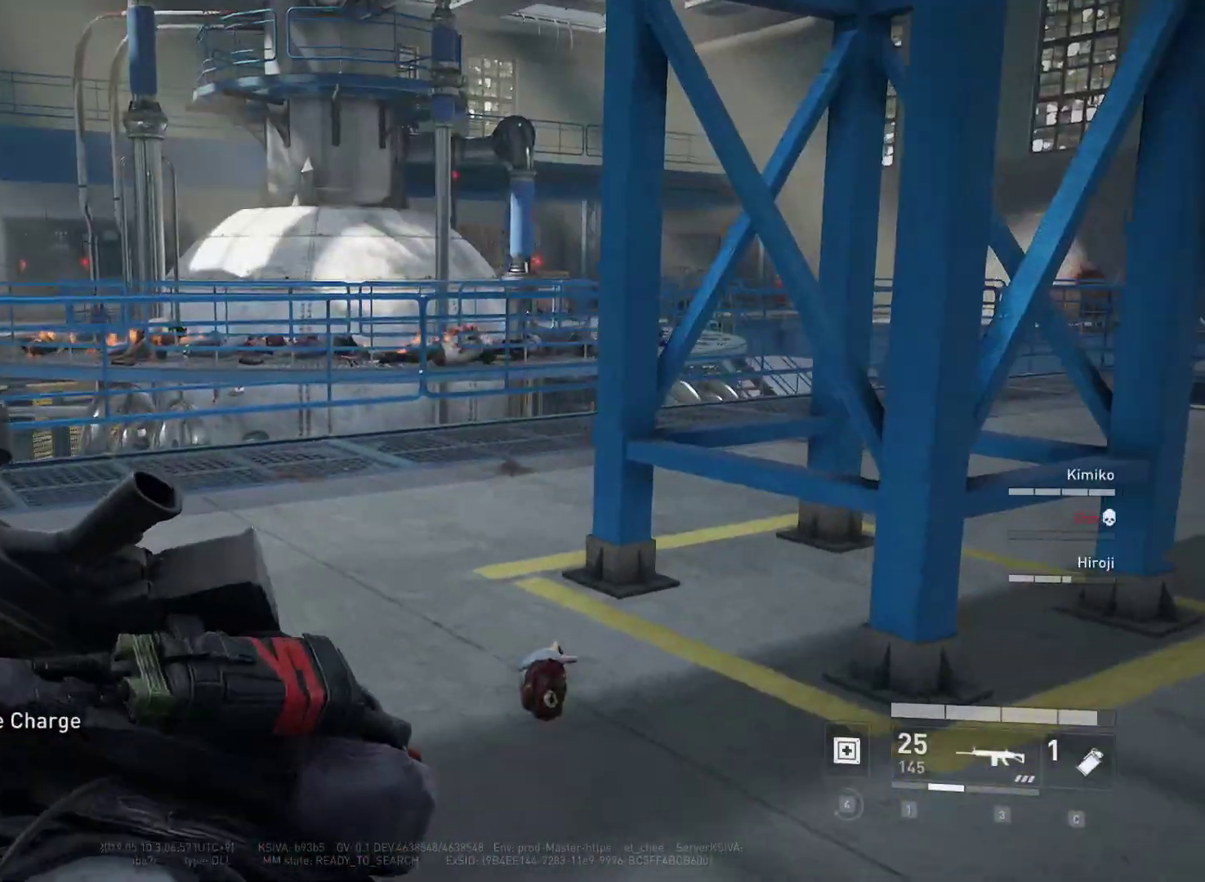
{"keys": ["e", "w"], "mouse": [], "mouse_move": "still", "events": []}
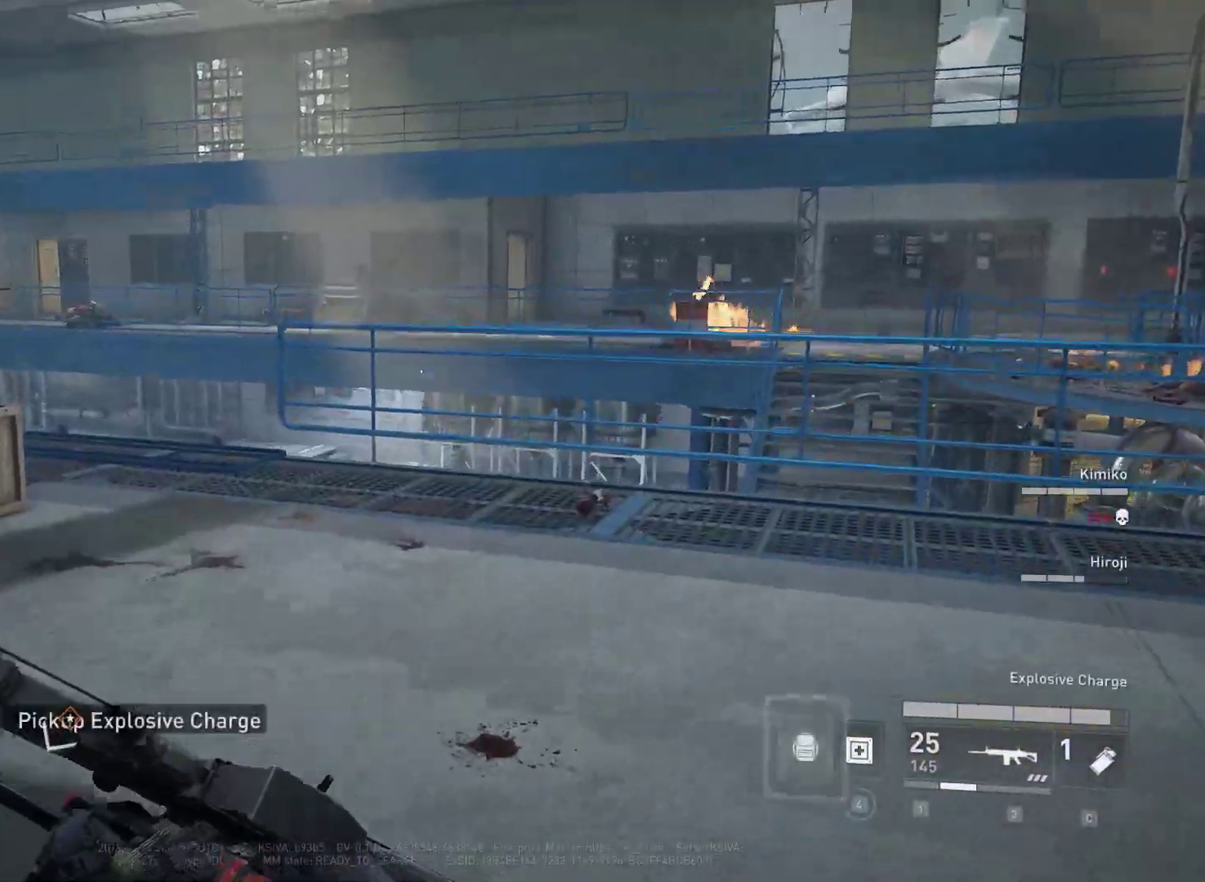
{"keys": ["a", "w"], "mouse": [], "mouse_move": "down-right", "events": [[17, "e", "up"], [200, "d", "down"], [350, "d", "up"], [400, "a", "down"]]}
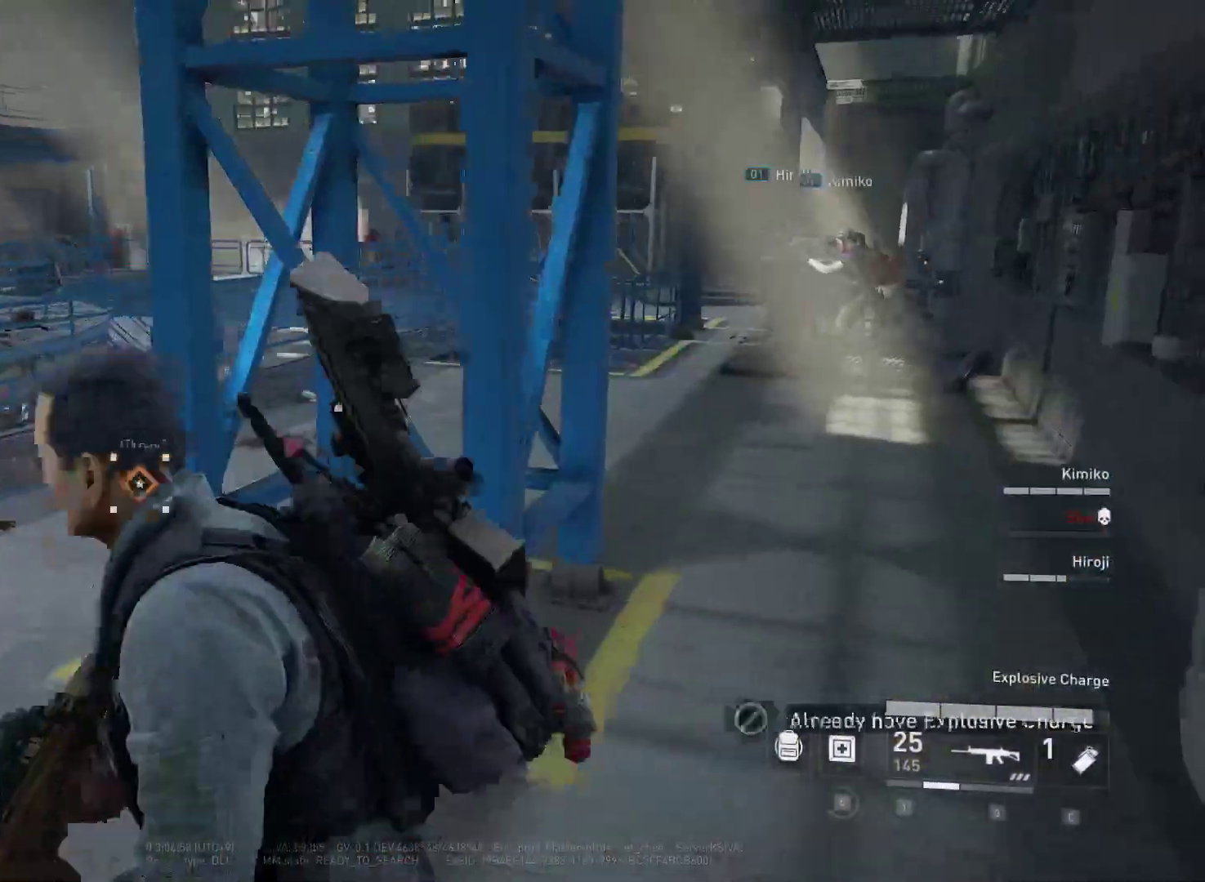
{"keys": ["a", "w"], "mouse": [], "mouse_move": "down-left", "events": []}
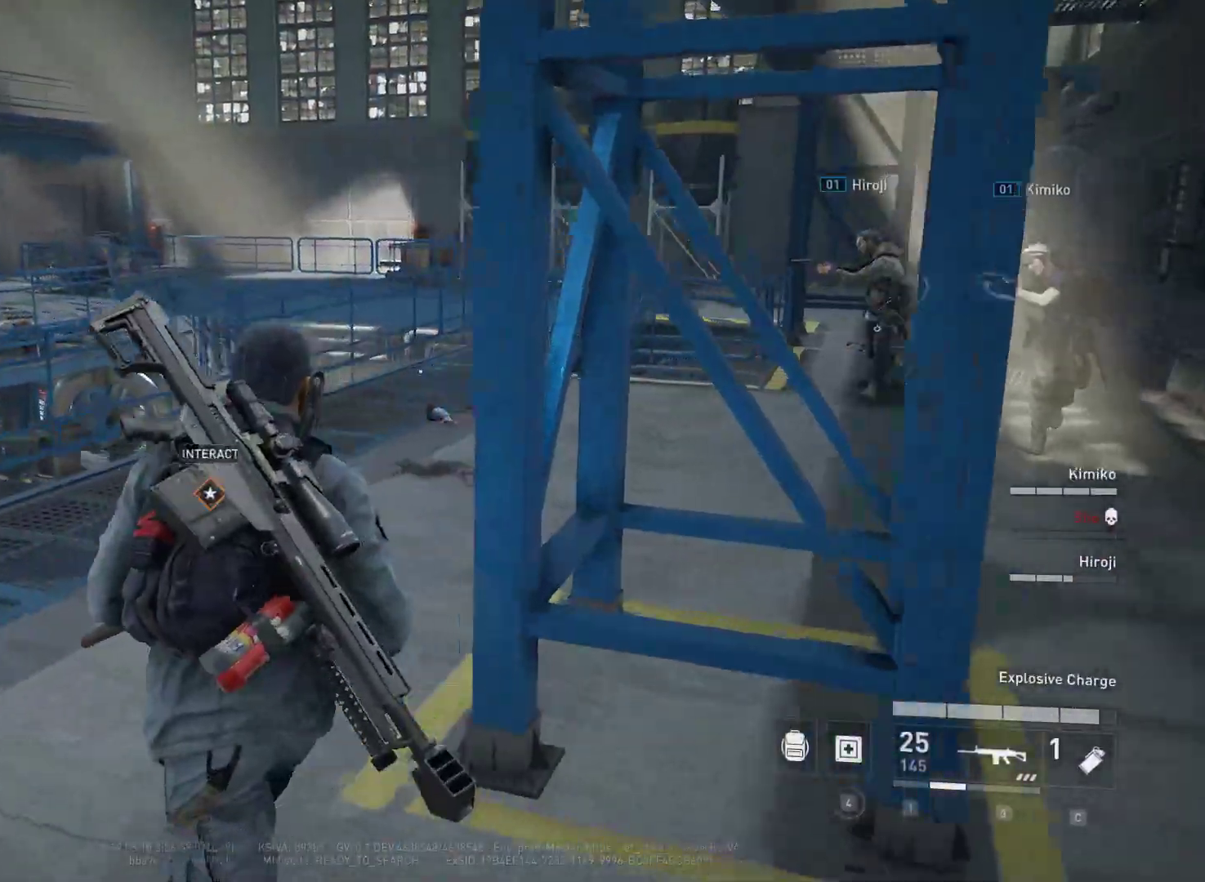
{"keys": ["a", "shift", "w"], "mouse": [], "mouse_move": "up", "events": [[333, "shift", "down"]]}
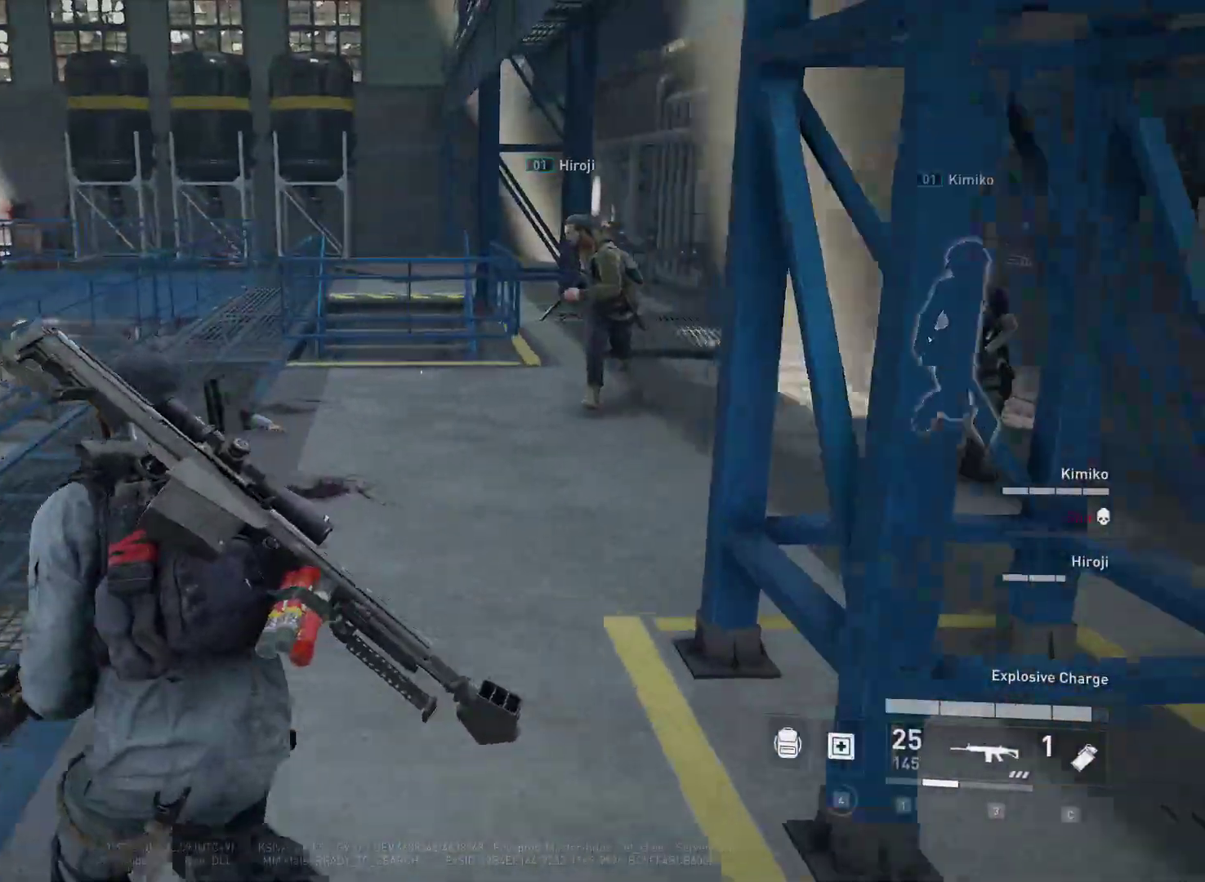
{"keys": ["shift", "w"], "mouse": [], "mouse_move": "down", "events": [[117, "a", "up"], [433, "a", "down"], [483, "a", "up"]]}
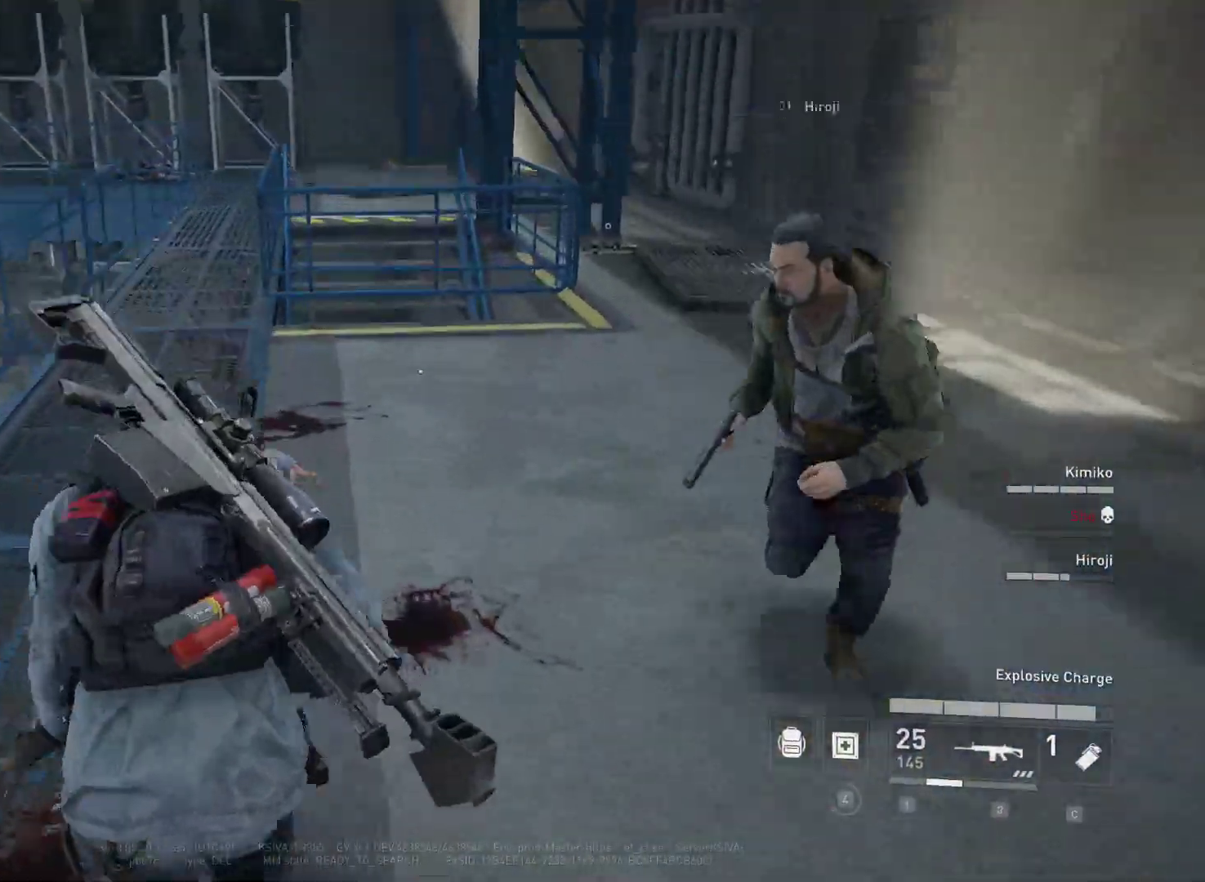
{"keys": ["a", "shift", "w"], "mouse": [], "mouse_move": "down", "events": [[400, "a", "down"]]}
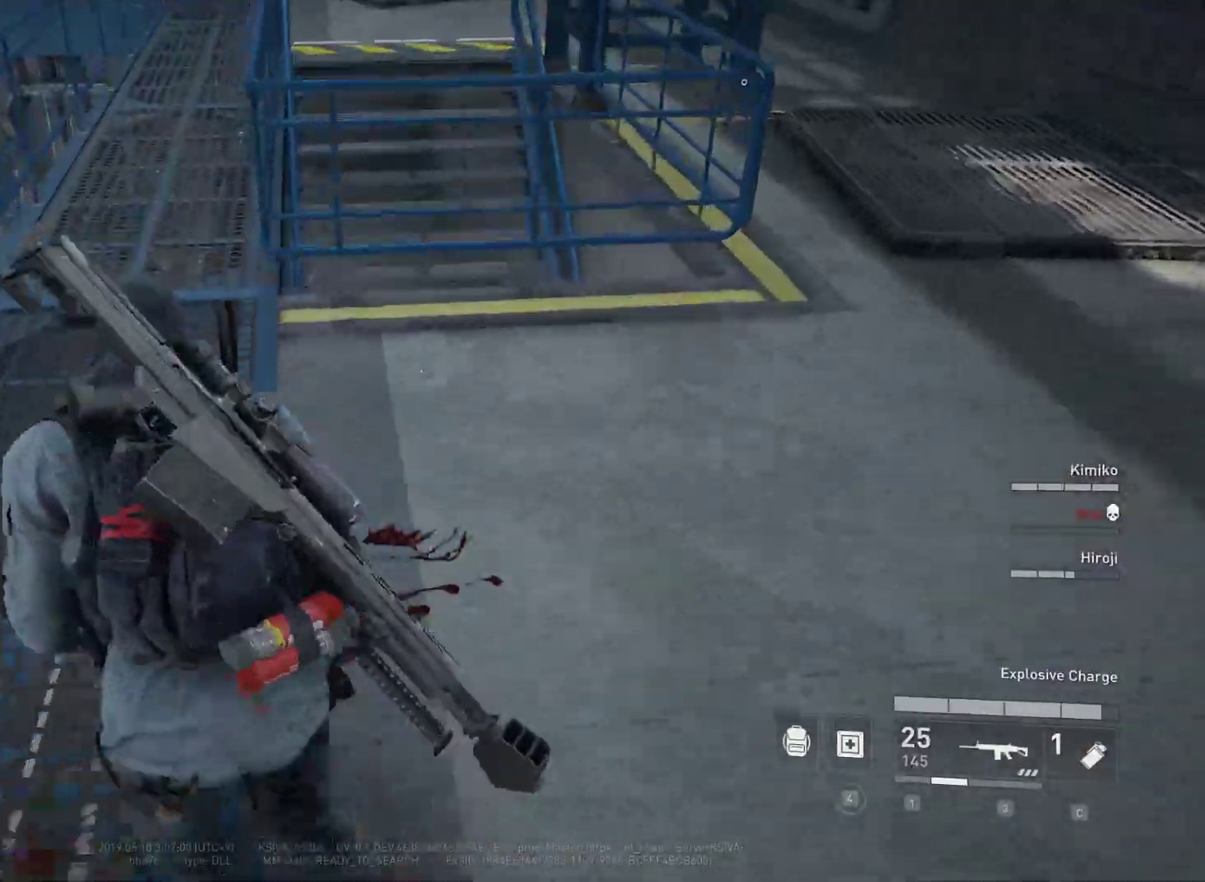
{"keys": ["shift", "w"], "mouse": [], "mouse_move": "right", "events": [[50, "a", "up"], [283, "a", "down"], [383, "a", "up"]]}
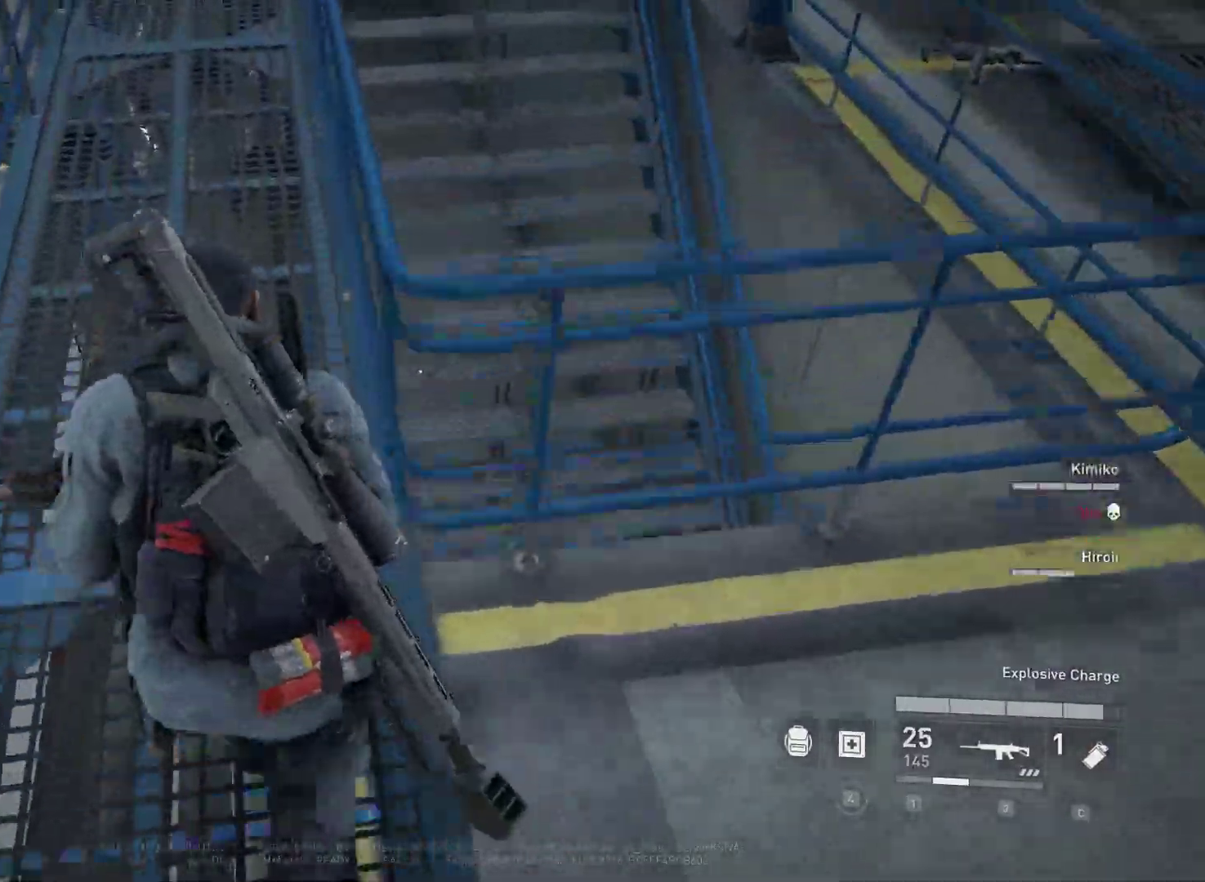
{"keys": ["shift", "w"], "mouse": [], "mouse_move": "still", "events": []}
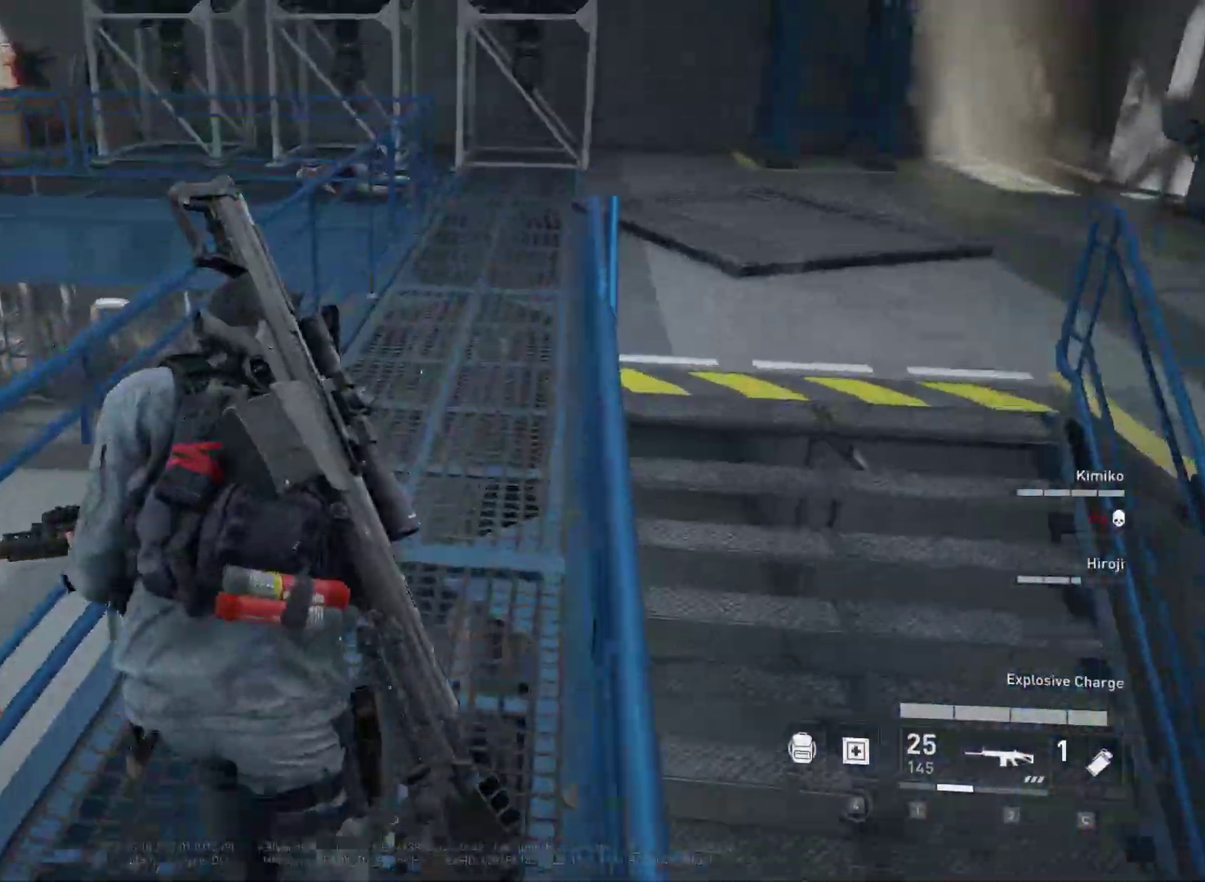
{"keys": ["shift", "w"], "mouse": [], "mouse_move": "right", "events": []}
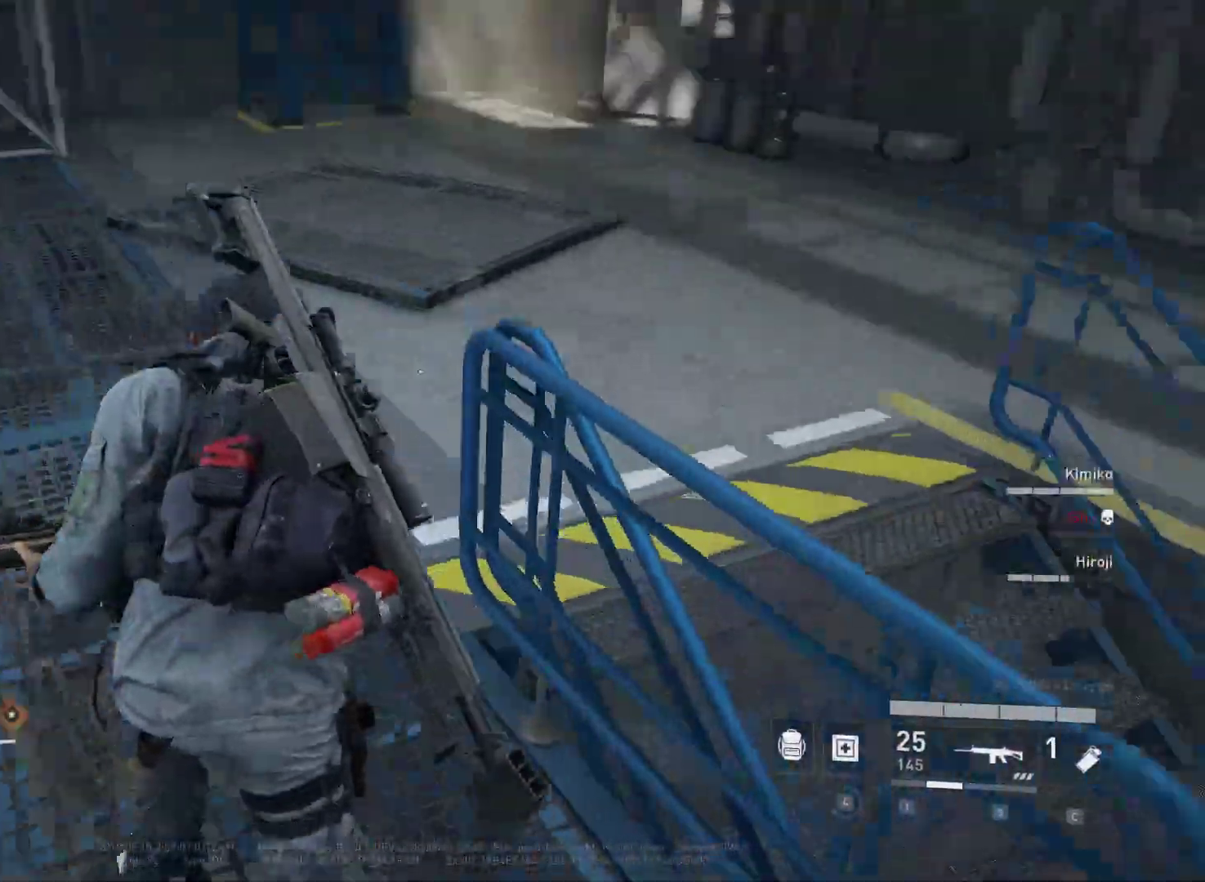
{"keys": ["a", "shift", "w"], "mouse": [], "mouse_move": "still", "events": [[50, "a", "down"]]}
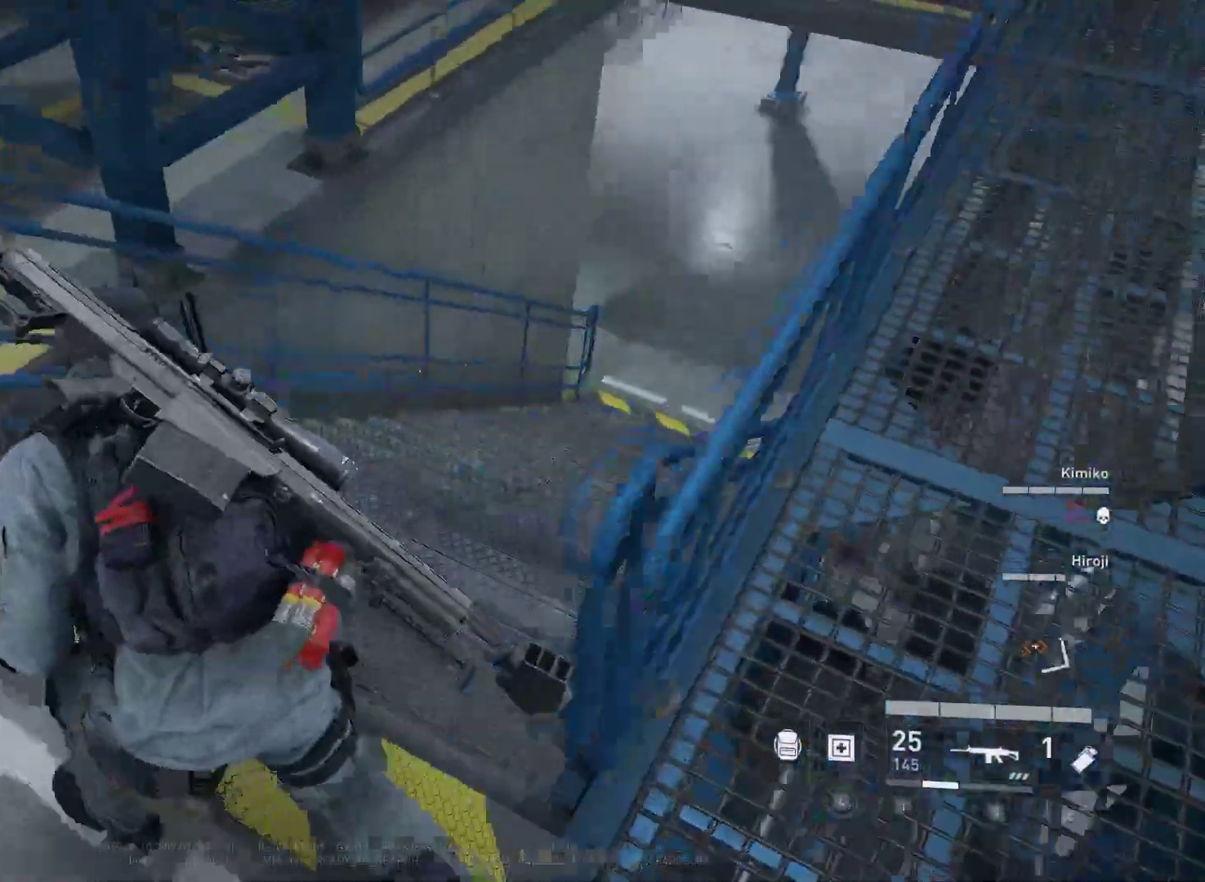
{"keys": ["shift", "w"], "mouse": [], "mouse_move": "still", "events": [[117, "a", "up"]]}
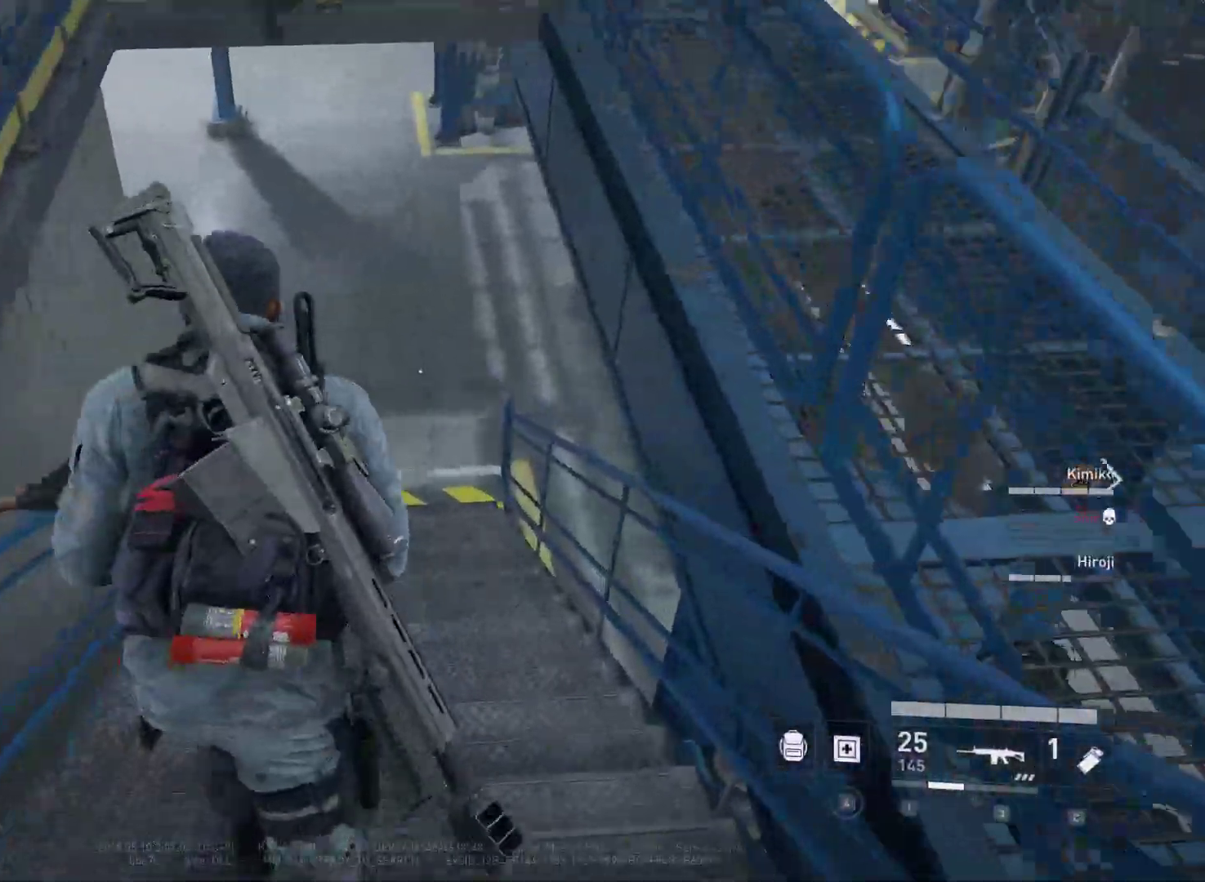
{"keys": ["d", "shift", "w"], "mouse": [], "mouse_move": "left", "events": [[267, "d", "down"]]}
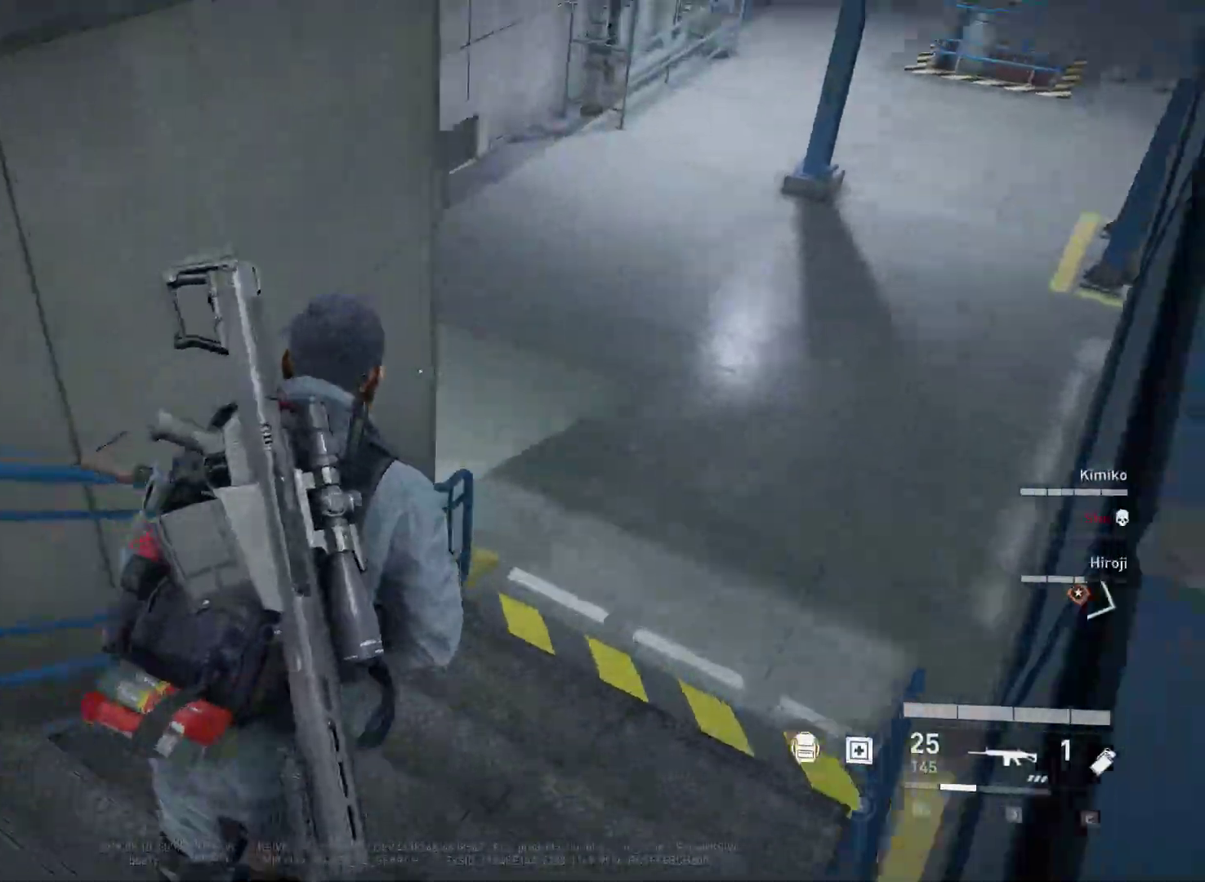
{"keys": ["d", "shift", "w"], "mouse": [], "mouse_move": "right", "events": []}
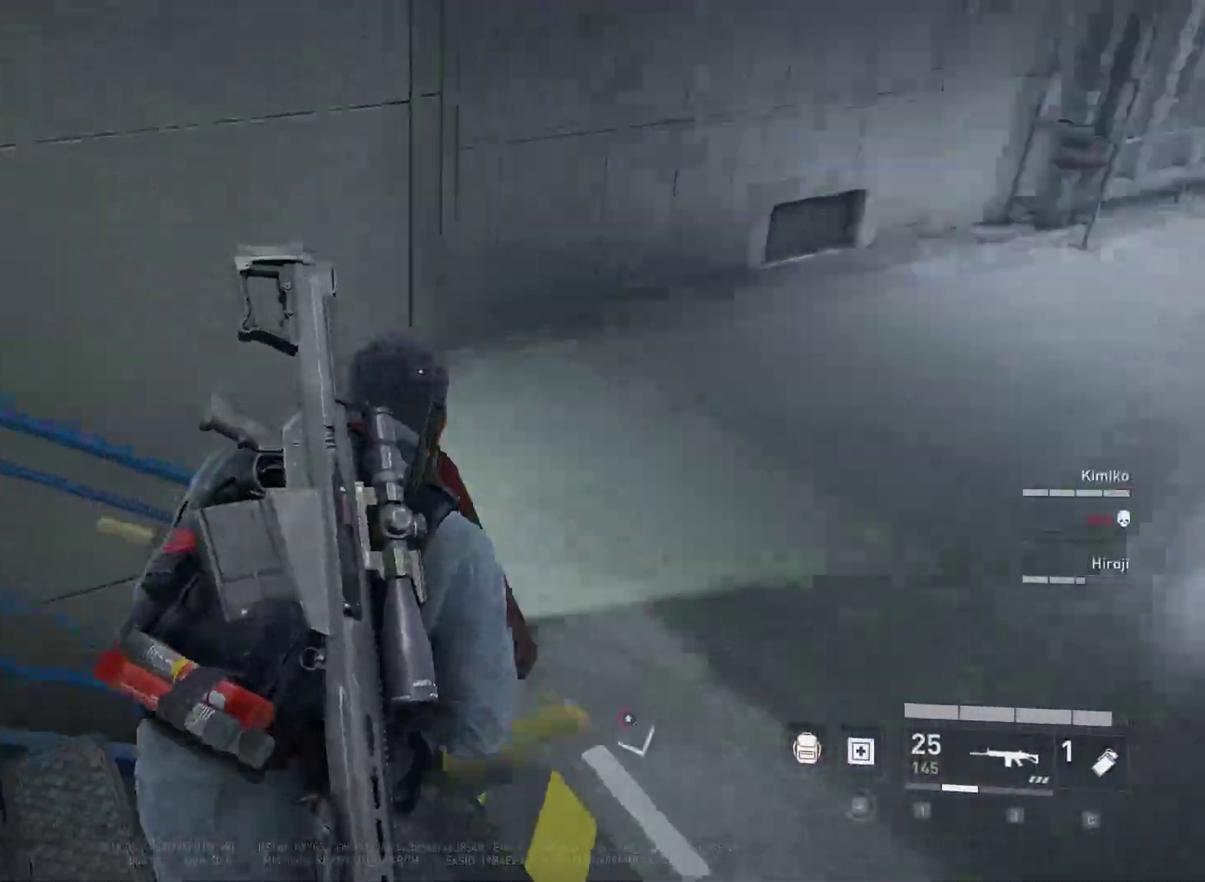
{"keys": ["d"], "mouse": [], "mouse_move": "up", "events": [[150, "shift", "up"], [150, "w", "up"]]}
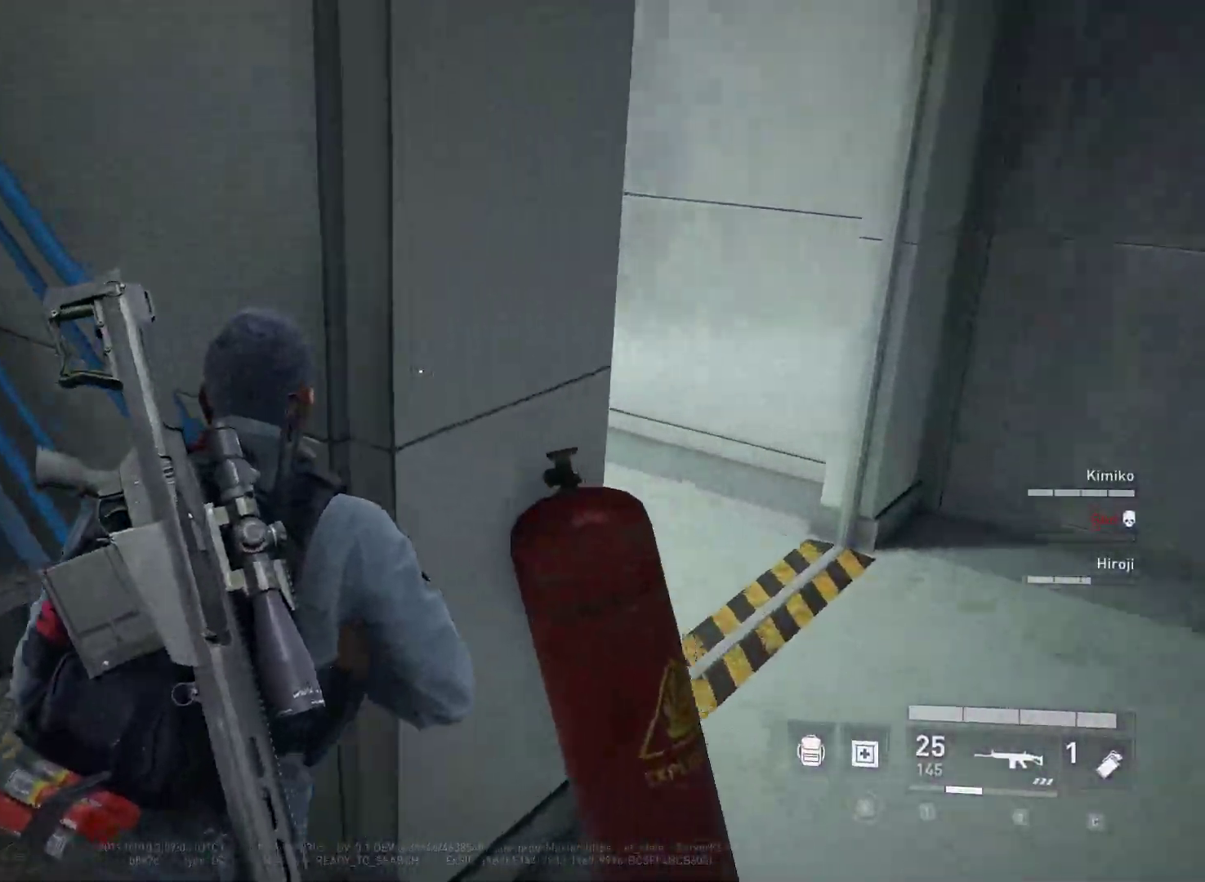
{"keys": ["d", "s"], "mouse": [], "mouse_move": "still", "events": [[167, "s", "down"], [217, "d", "up"], [450, "d", "down"]]}
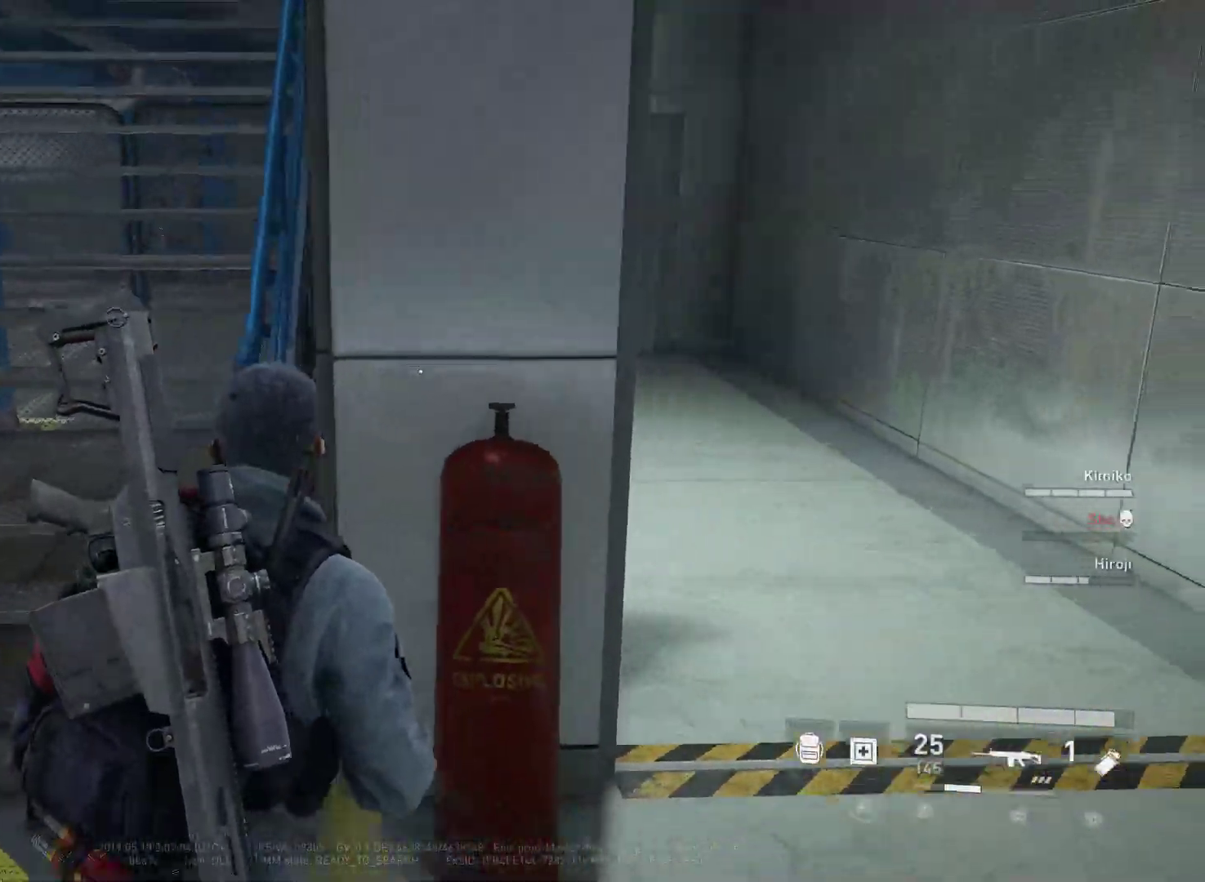
{"keys": ["a", "s"], "mouse": [], "mouse_move": "still", "events": [[150, "d", "up"], [467, "a", "down"]]}
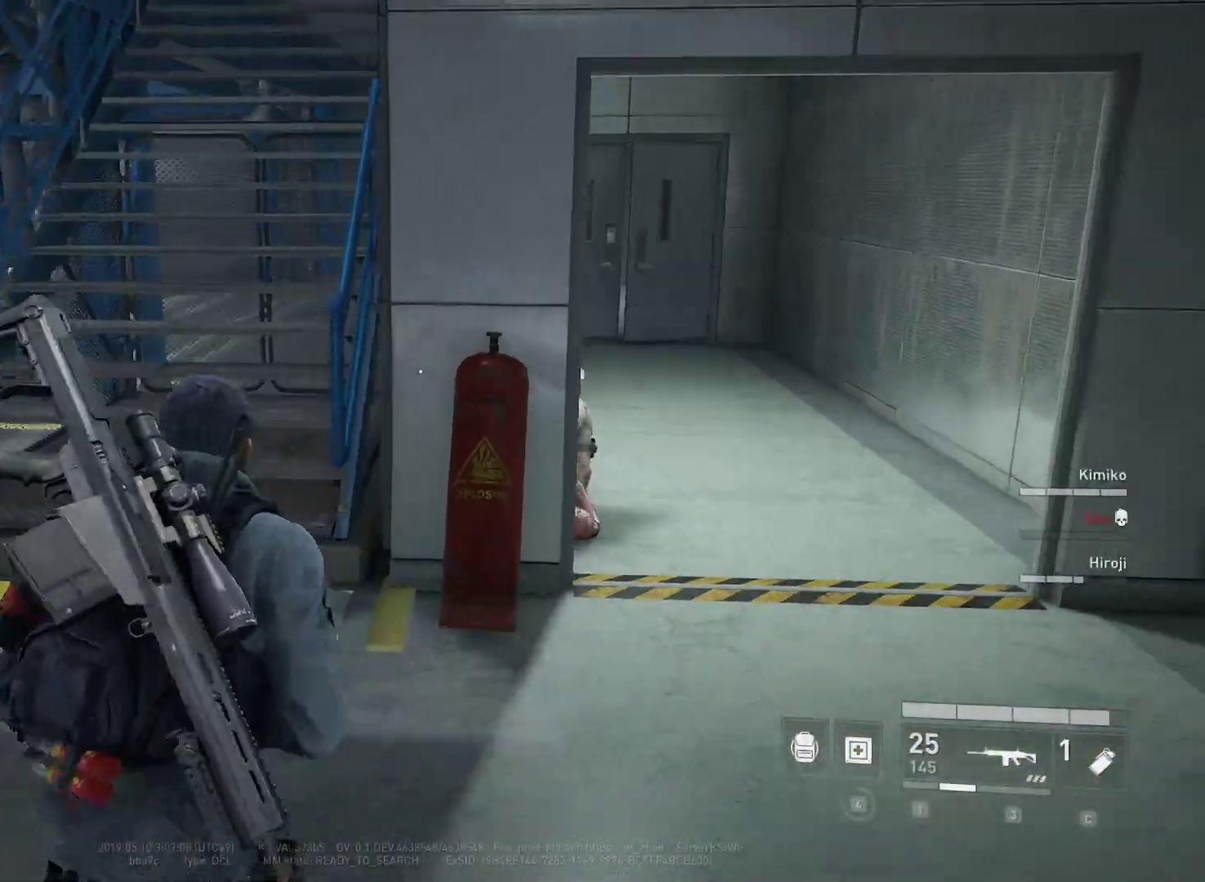
{"keys": ["d", "s"], "mouse": ["right"], "mouse_move": "still", "events": [[117, "a", "up"], [150, "d", "down"], [300, "mouse_right", "down"]]}
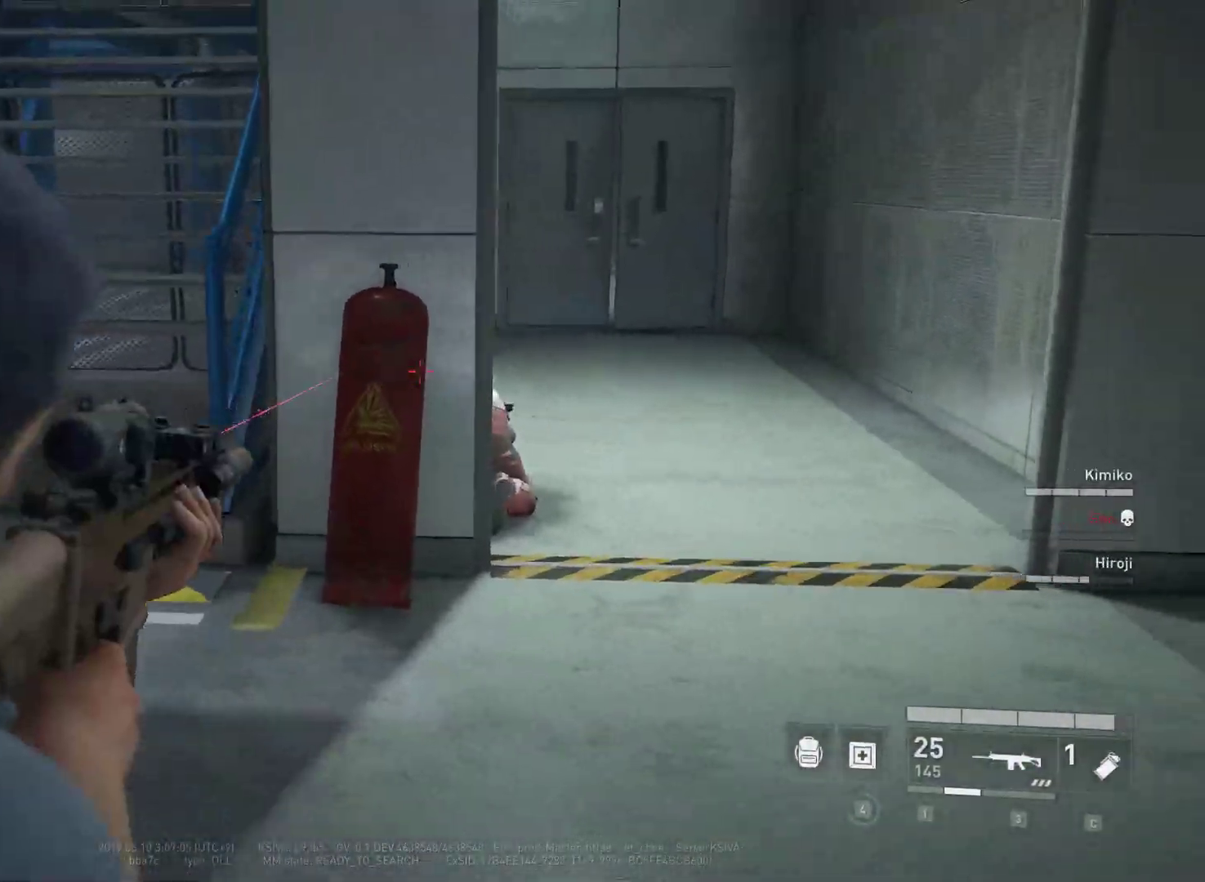
{"keys": ["d", "s"], "mouse": ["right"], "mouse_move": "still", "events": []}
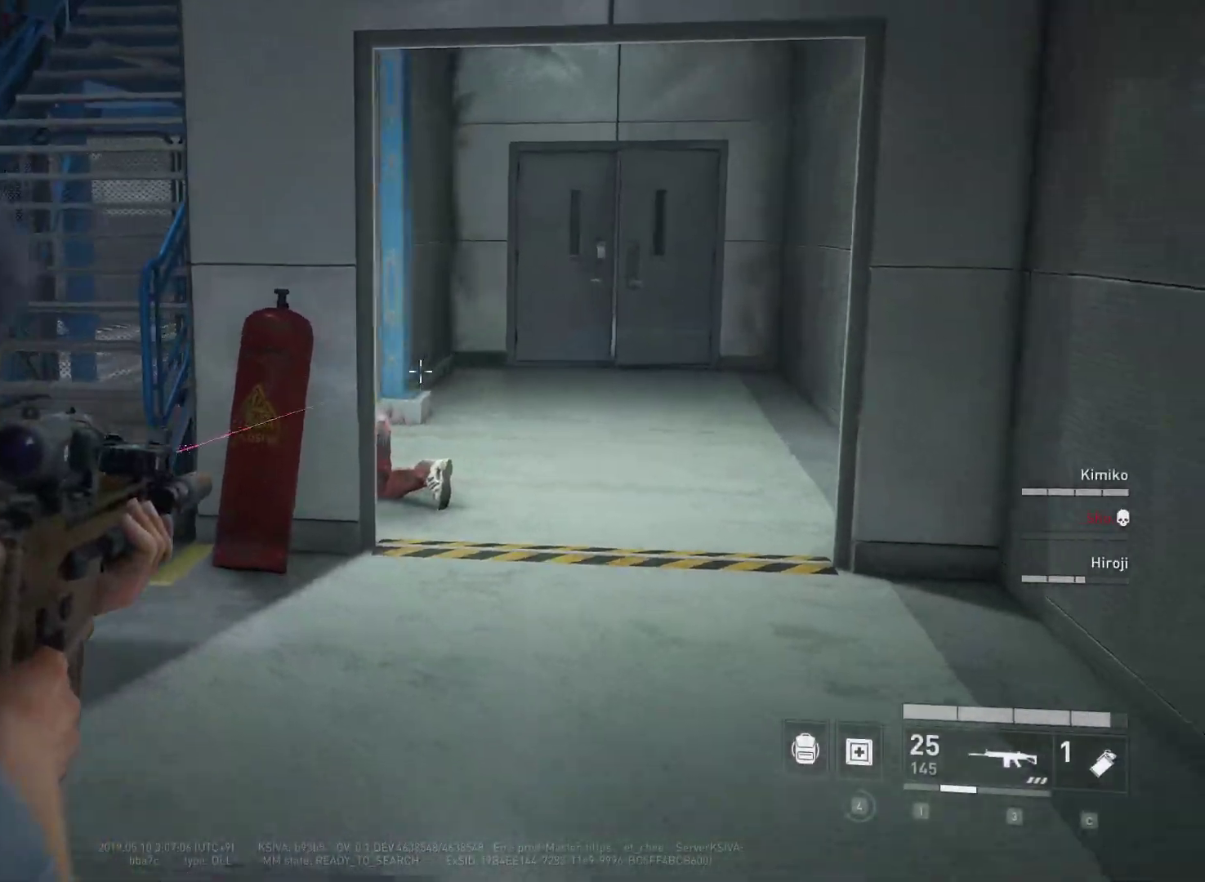
{"keys": ["s"], "mouse": ["right"], "mouse_move": "still", "events": [[233, "d", "up"], [333, "mouse_left", "down"], [417, "mouse_left", "up"]]}
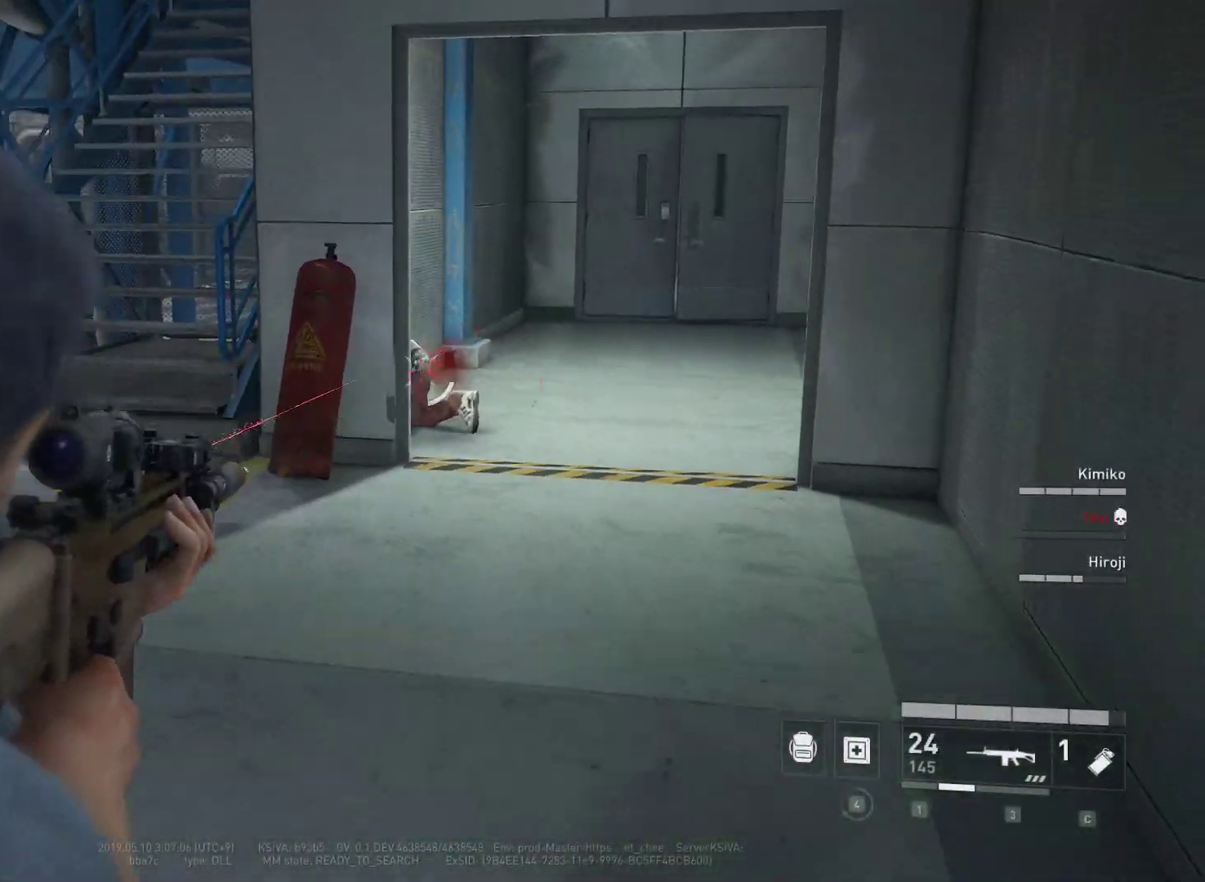
{"keys": [], "mouse": ["right"], "mouse_move": "still", "events": [[17, "mouse_left", "down"], [117, "mouse_left", "up"], [117, "s", "up"], [200, "mouse_left", "down"], [250, "mouse_left", "up"], [350, "mouse_left", "down"], [433, "mouse_left", "up"]]}
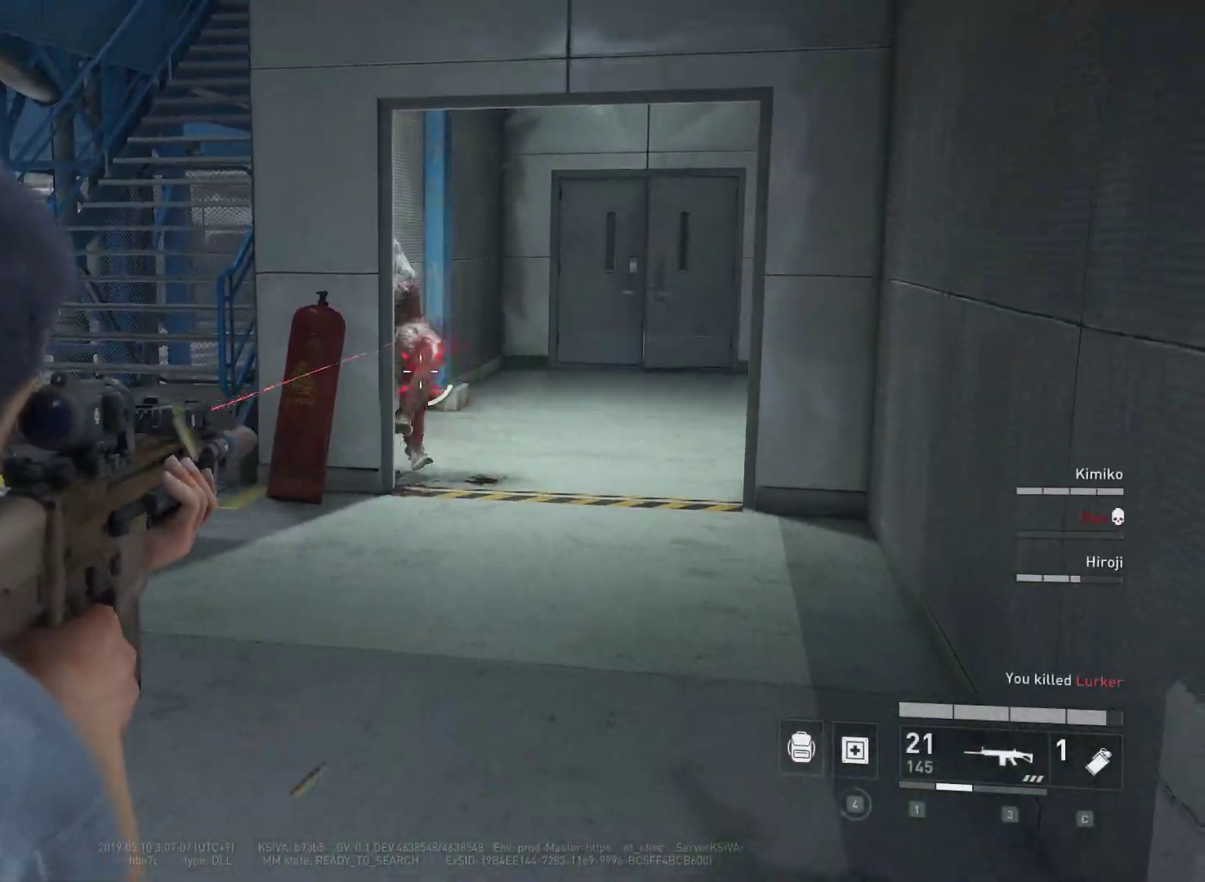
{"keys": ["shift", "w"], "mouse": [], "mouse_move": "up", "events": [[83, "mouse_left", "down"], [167, "mouse_left", "up"], [217, "mouse_right", "up"], [217, "w", "down"], [367, "shift", "down"]]}